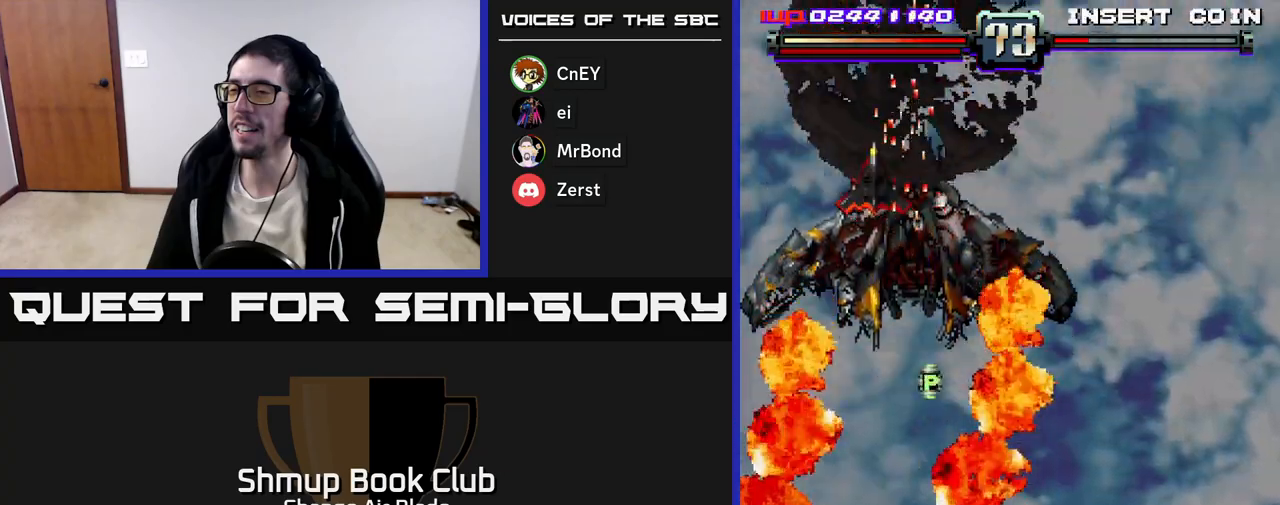
Gameplay with a controller (Xbox layout); each line is a JSON object with the inputs held at the frame after it. "events" lists button and stick changes between this image and that frame as [ms after this image, input, new state], when the widget could be followed in between.
{"buttons": ["A", "DPAD_UP", "DPAD_LEFT"], "left_stick": "up", "right_stick": "center", "events": [[117, "A", "down"], [117, "DPAD_RIGHT", "up"], [133, "DPAD_UP", "down"], [150, "DPAD_LEFT", "down"], [233, "DPAD_UP", "up"], [383, "DPAD_UP", "down"]]}
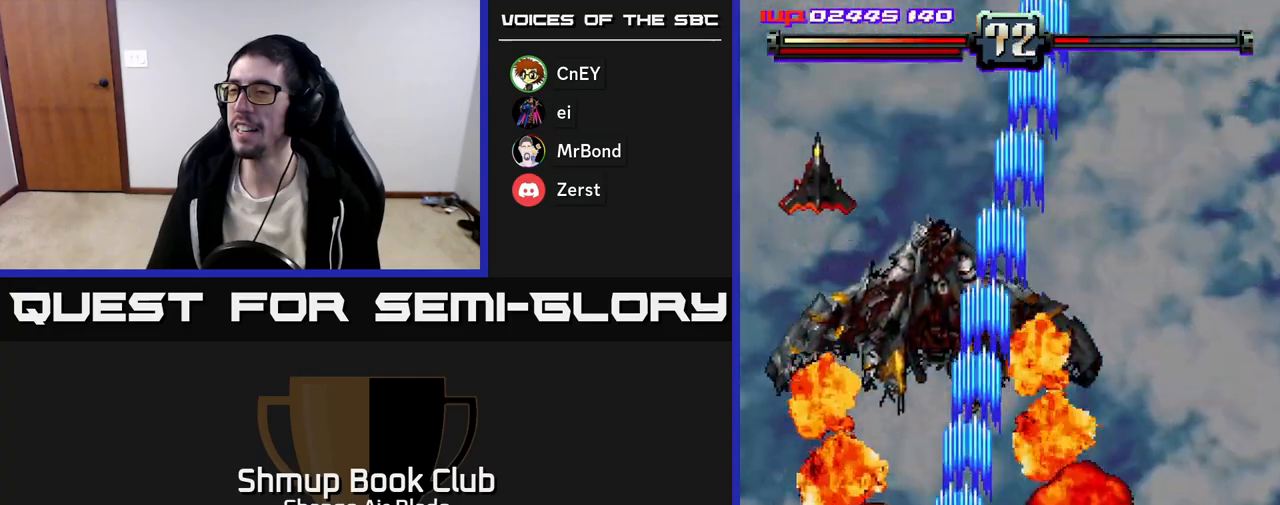
{"buttons": ["A", "DPAD_LEFT"], "left_stick": "up", "right_stick": "center", "events": [[450, "DPAD_UP", "up"]]}
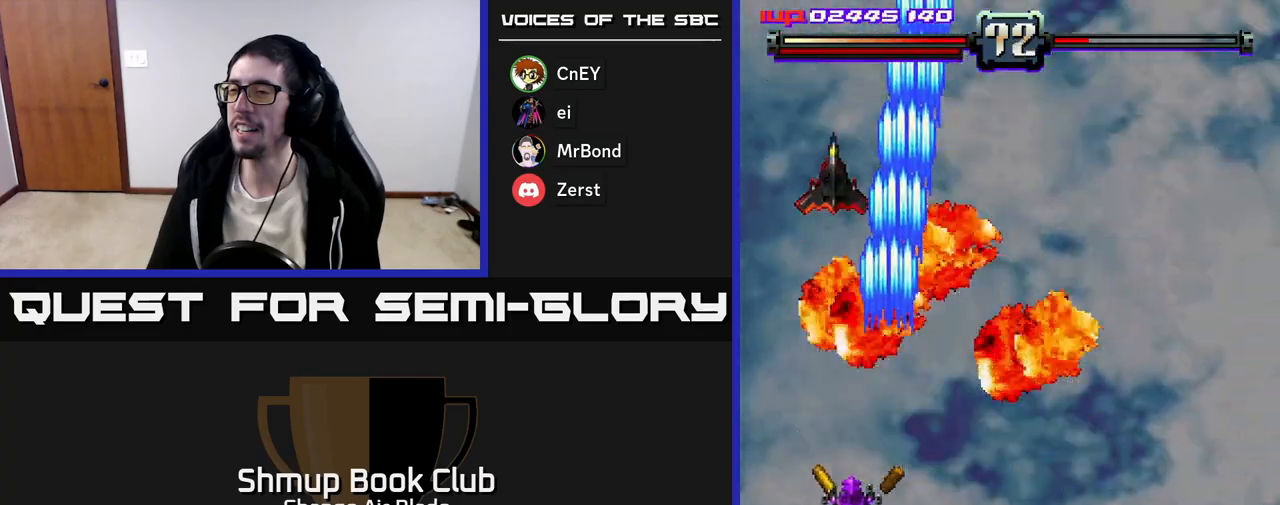
{"buttons": ["A", "DPAD_DOWN"], "left_stick": "up", "right_stick": "center", "events": [[83, "DPAD_LEFT", "up"], [117, "DPAD_RIGHT", "down"], [150, "DPAD_DOWN", "down"], [333, "DPAD_RIGHT", "up"]]}
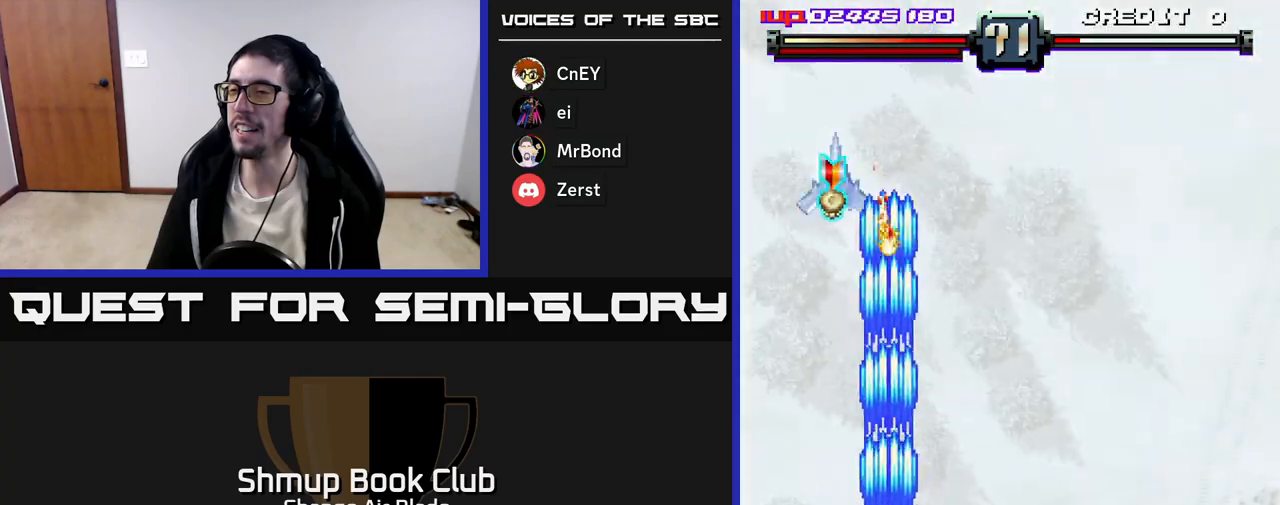
{"buttons": ["A", "DPAD_UP", "DPAD_LEFT"], "left_stick": "up", "right_stick": "center", "events": [[17, "DPAD_DOWN", "up"], [17, "DPAD_RIGHT", "down"], [33, "DPAD_RIGHT", "up"], [33, "DPAD_UP", "down"], [150, "DPAD_LEFT", "down"]]}
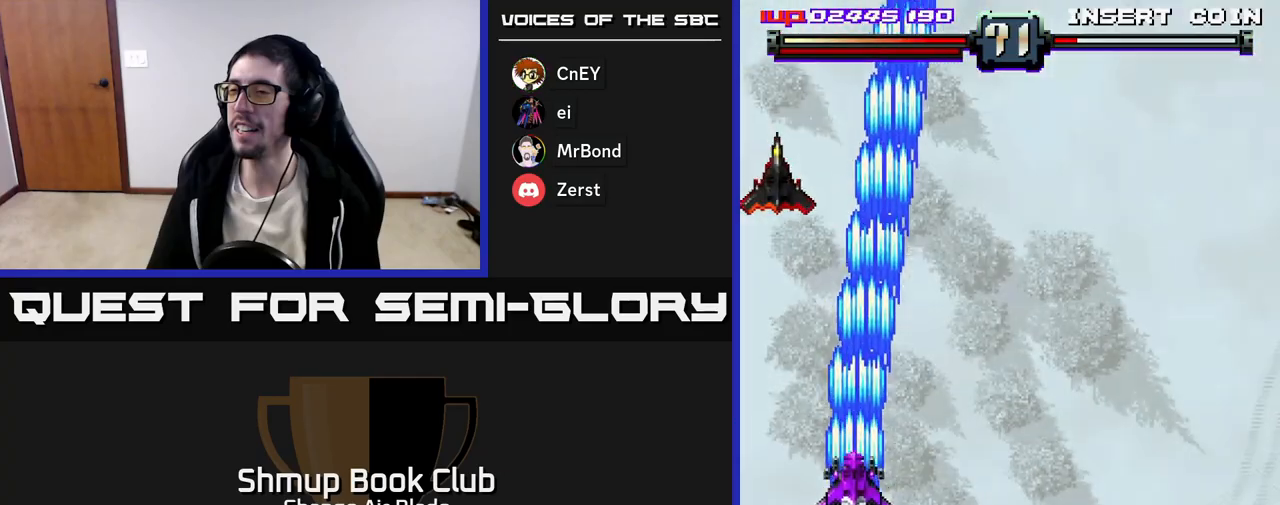
{"buttons": ["A", "DPAD_DOWN", "DPAD_LEFT"], "left_stick": "up", "right_stick": "center", "events": [[17, "DPAD_LEFT", "up"], [67, "DPAD_RIGHT", "down"], [133, "DPAD_RIGHT", "up"], [250, "DPAD_LEFT", "down"], [267, "DPAD_UP", "up"], [300, "DPAD_LEFT", "up"], [317, "DPAD_DOWN", "down"], [450, "DPAD_LEFT", "down"]]}
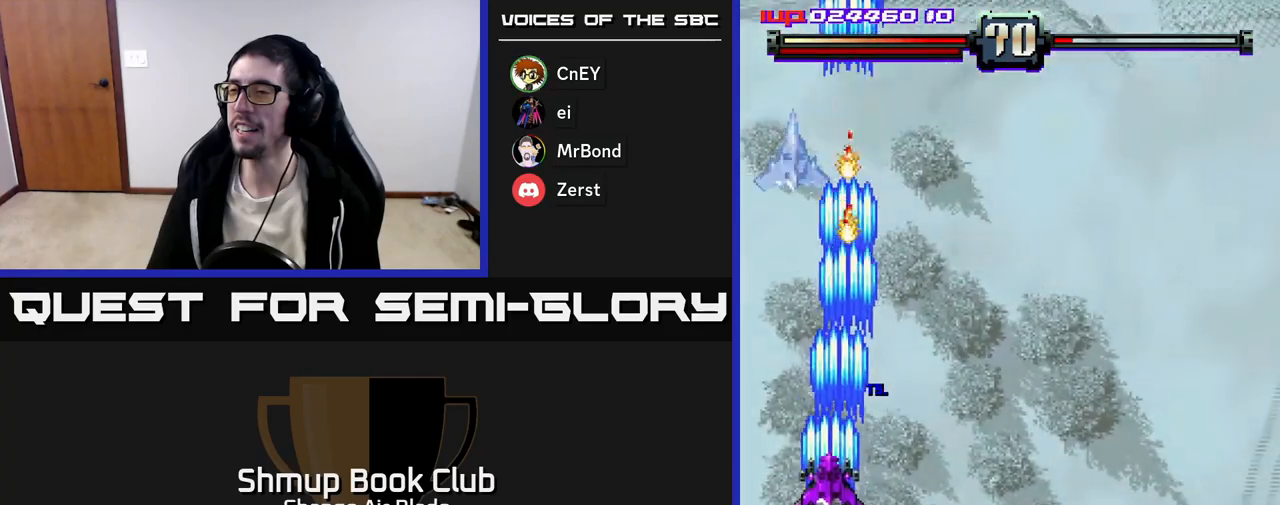
{"buttons": ["A", "DPAD_RIGHT"], "left_stick": "up", "right_stick": "center", "events": [[83, "DPAD_LEFT", "up"], [167, "DPAD_RIGHT", "down"], [217, "DPAD_DOWN", "up"]]}
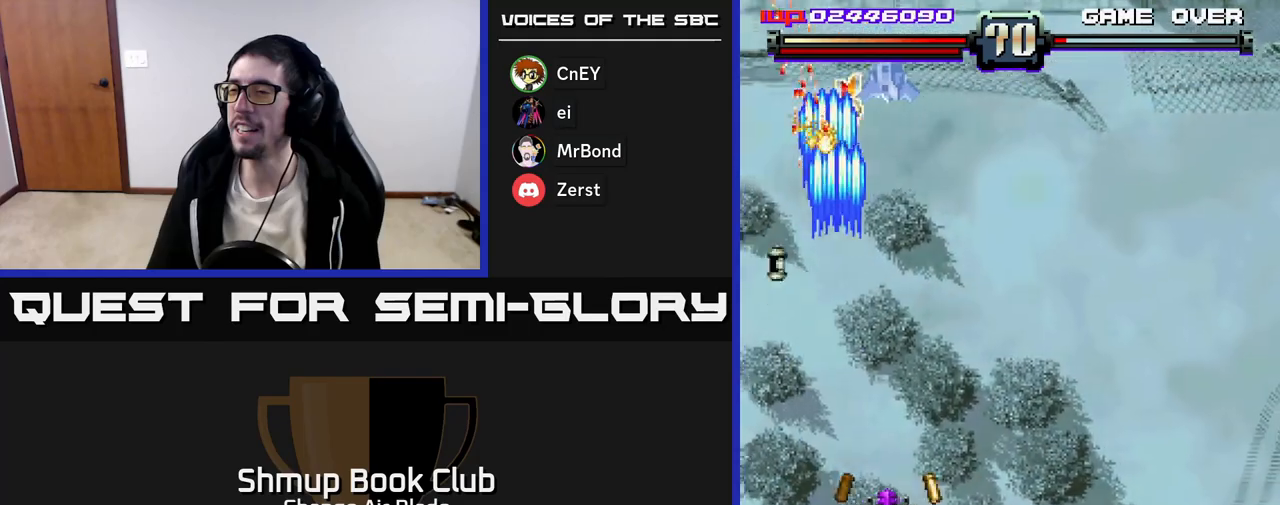
{"buttons": ["A", "DPAD_RIGHT"], "left_stick": "up", "right_stick": "center", "events": [[167, "DPAD_RIGHT", "up"], [283, "DPAD_RIGHT", "down"]]}
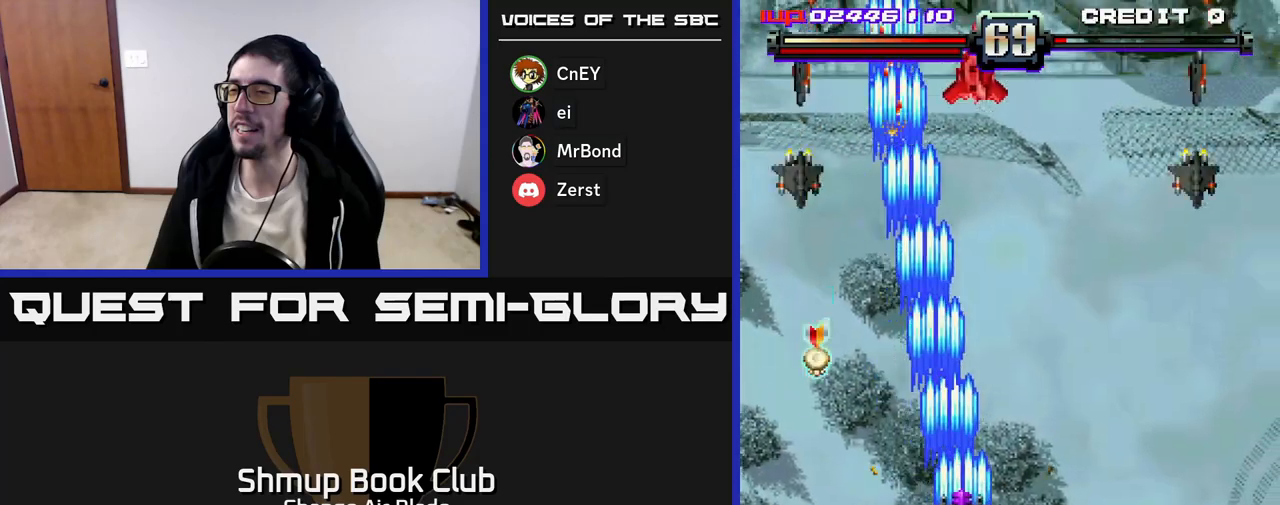
{"buttons": ["A", "DPAD_DOWN", "DPAD_RIGHT"], "left_stick": "up", "right_stick": "center", "events": [[200, "DPAD_DOWN", "down"], [367, "DPAD_RIGHT", "up"], [500, "DPAD_RIGHT", "down"]]}
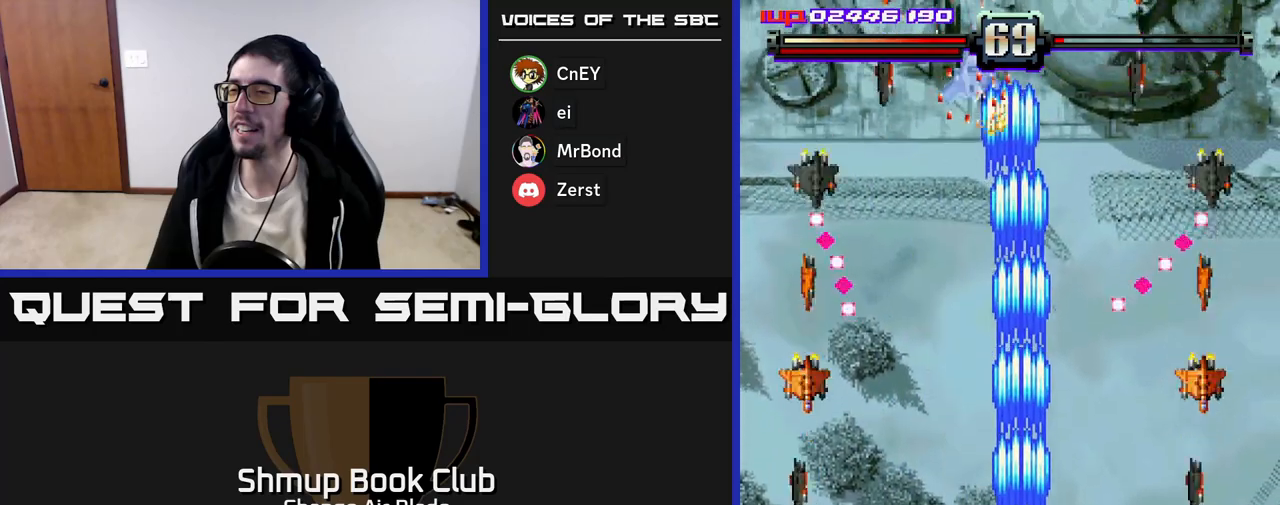
{"buttons": ["A", "DPAD_RIGHT"], "left_stick": "up", "right_stick": "center", "events": [[150, "DPAD_RIGHT", "up"], [217, "DPAD_LEFT", "down"], [300, "DPAD_DOWN", "up"], [367, "DPAD_LEFT", "up"], [383, "DPAD_RIGHT", "down"]]}
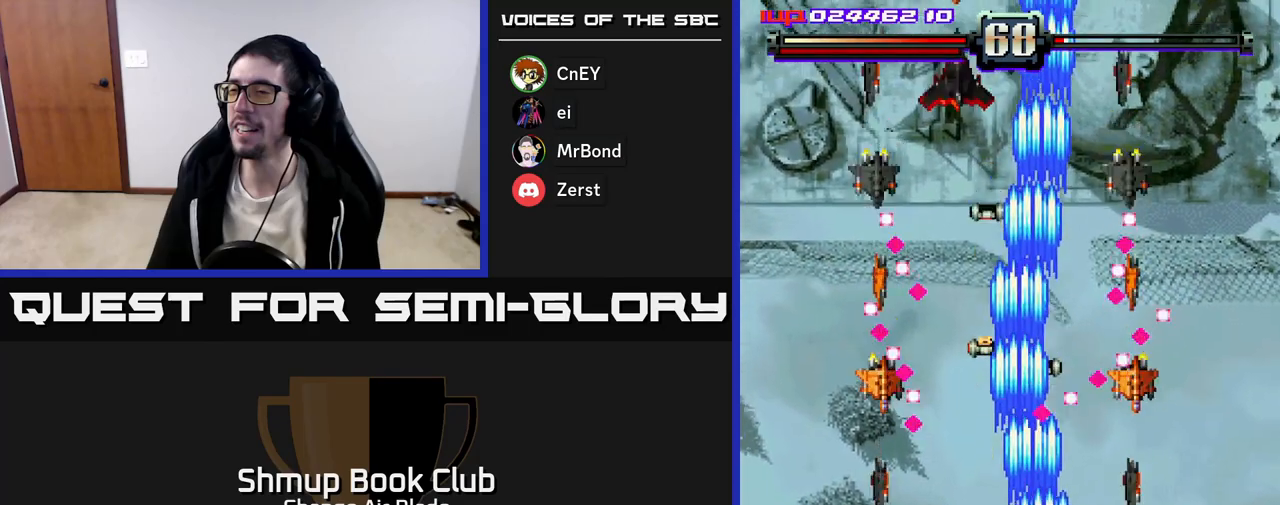
{"buttons": ["A", "DPAD_RIGHT"], "left_stick": "up", "right_stick": "center", "events": [[67, "DPAD_DOWN", "down"], [100, "DPAD_RIGHT", "up"], [133, "DPAD_DOWN", "up"], [167, "DPAD_LEFT", "down"], [217, "DPAD_LEFT", "up"], [483, "DPAD_RIGHT", "down"]]}
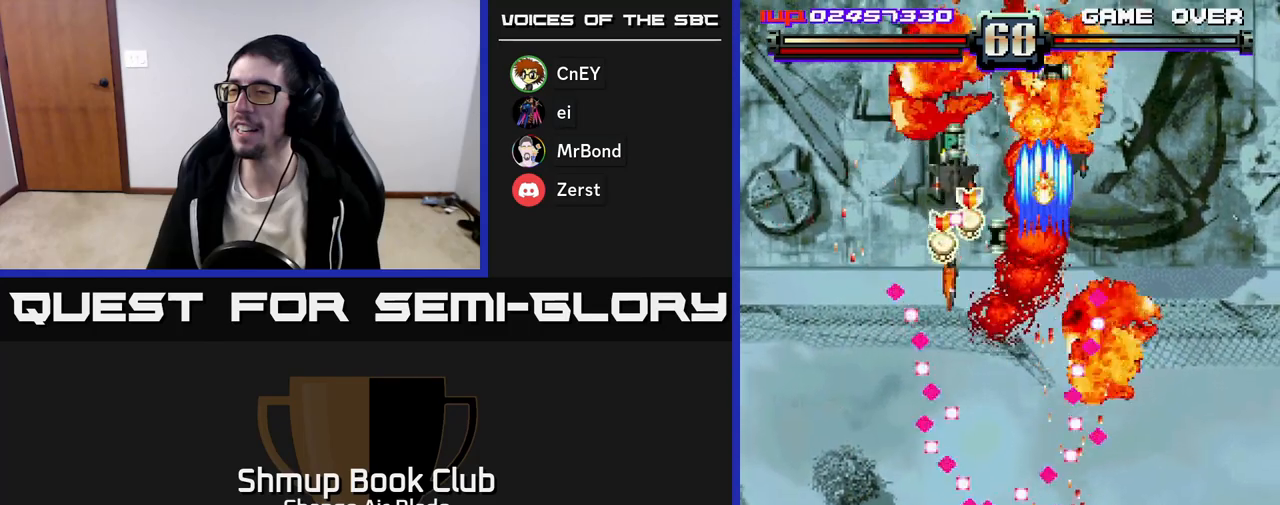
{"buttons": ["A", "DPAD_UP", "DPAD_RIGHT"], "left_stick": "up", "right_stick": "center", "events": [[33, "DPAD_DOWN", "down"], [133, "DPAD_DOWN", "up"], [350, "DPAD_UP", "down"], [367, "DPAD_RIGHT", "up"], [467, "DPAD_RIGHT", "down"]]}
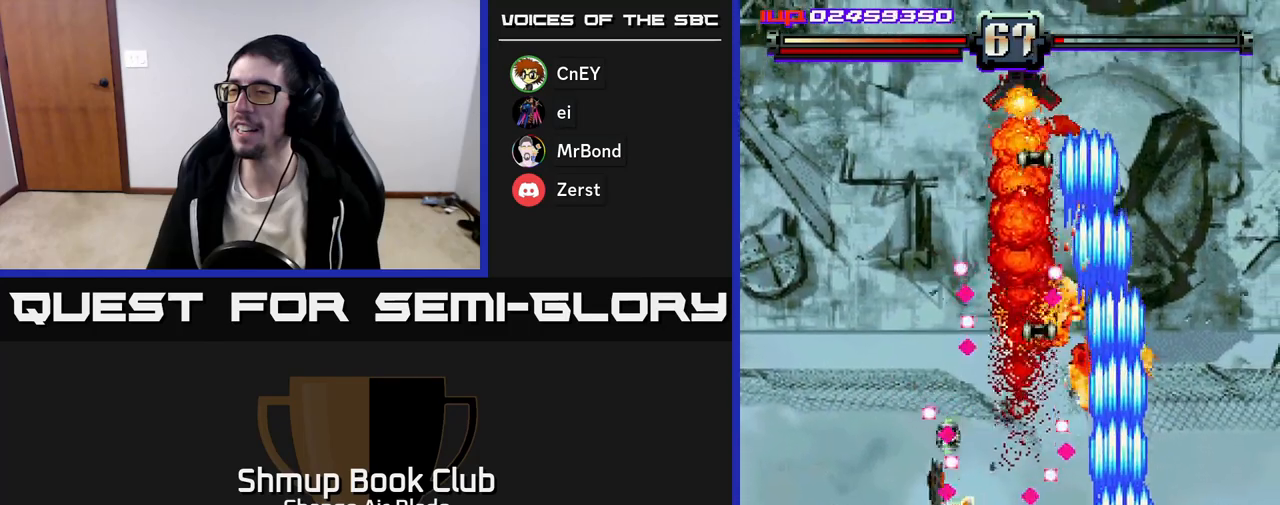
{"buttons": ["DPAD_UP", "DPAD_LEFT"], "left_stick": "up", "right_stick": "center", "events": [[333, "A", "up"], [333, "DPAD_RIGHT", "up"], [433, "DPAD_LEFT", "down"]]}
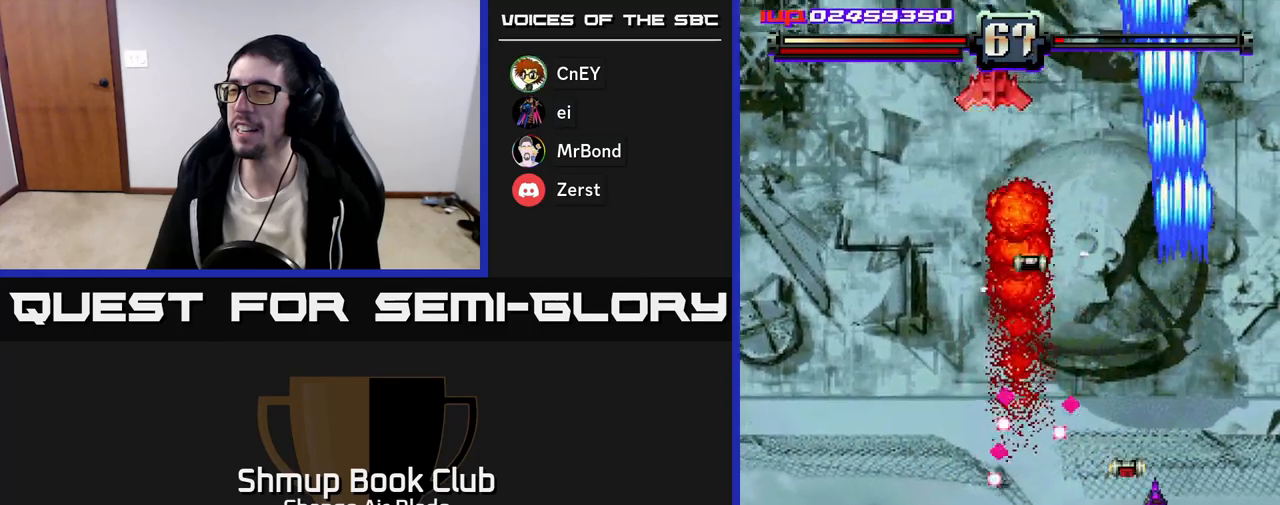
{"buttons": ["DPAD_UP", "DPAD_LEFT"], "left_stick": "up", "right_stick": "center", "events": [[167, "DPAD_LEFT", "up"], [300, "DPAD_LEFT", "down"]]}
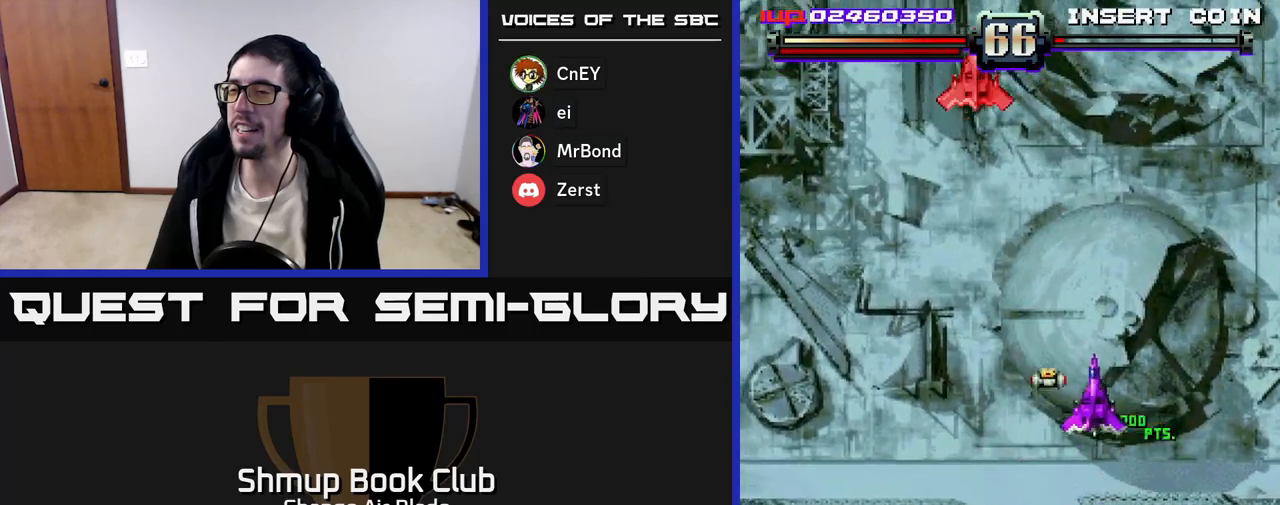
{"buttons": ["A", "DPAD_DOWN"], "left_stick": "up", "right_stick": "center", "events": [[17, "DPAD_UP", "up"], [250, "A", "down"], [317, "DPAD_DOWN", "down"], [317, "DPAD_LEFT", "up"], [350, "DPAD_RIGHT", "down"], [383, "DPAD_RIGHT", "up"]]}
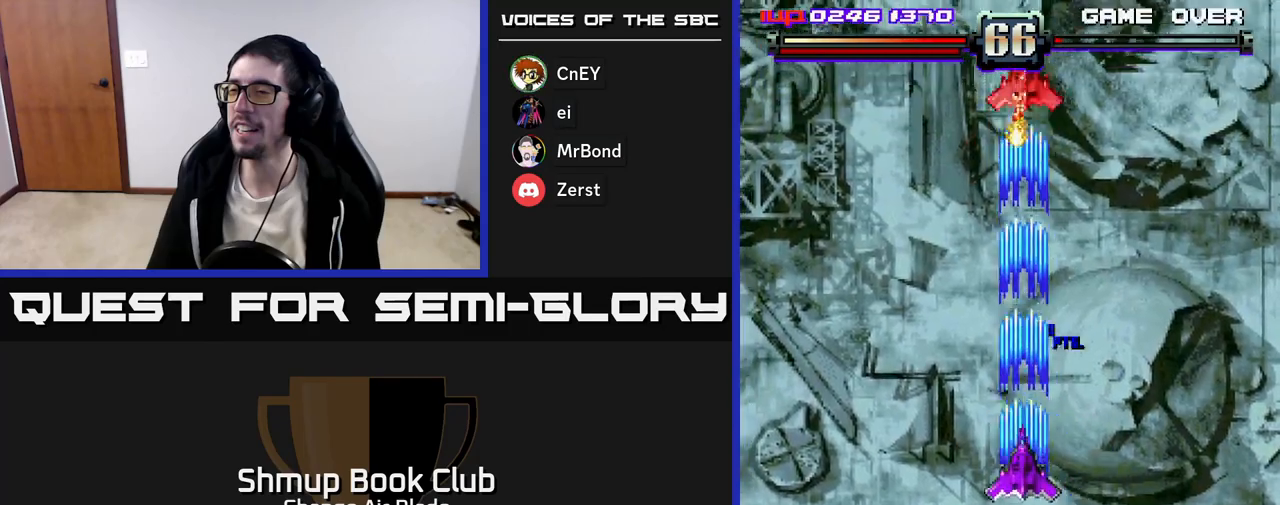
{"buttons": ["A", "DPAD_LEFT"], "left_stick": "up", "right_stick": "center", "events": [[83, "DPAD_RIGHT", "down"], [233, "DPAD_RIGHT", "up"], [267, "DPAD_LEFT", "down"], [317, "DPAD_DOWN", "up"]]}
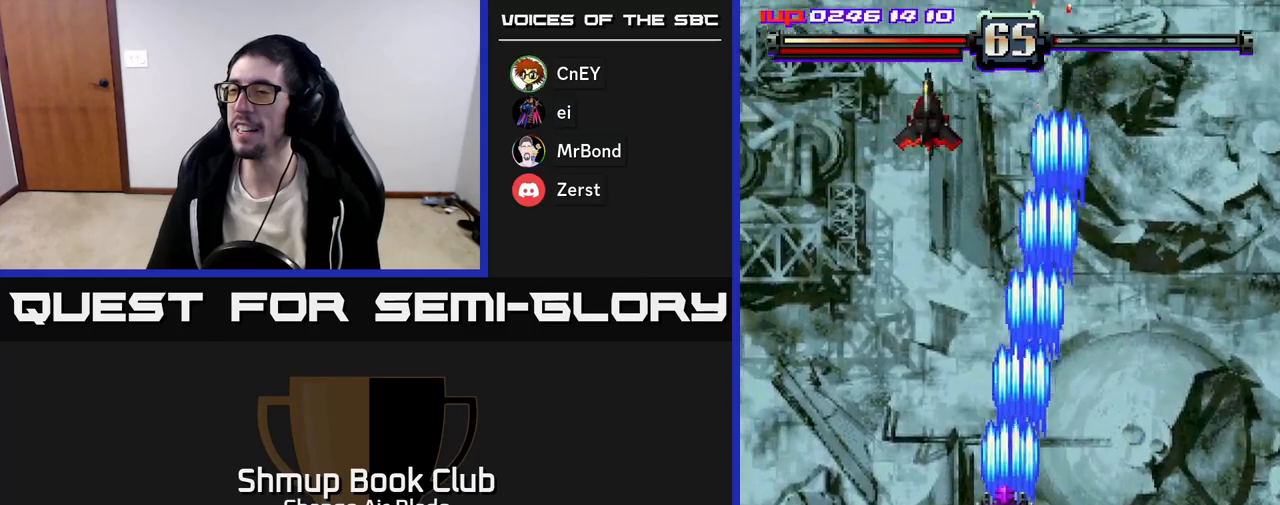
{"buttons": ["A", "DPAD_DOWN"], "left_stick": "up", "right_stick": "center", "events": [[250, "DPAD_DOWN", "down"], [250, "DPAD_LEFT", "up"]]}
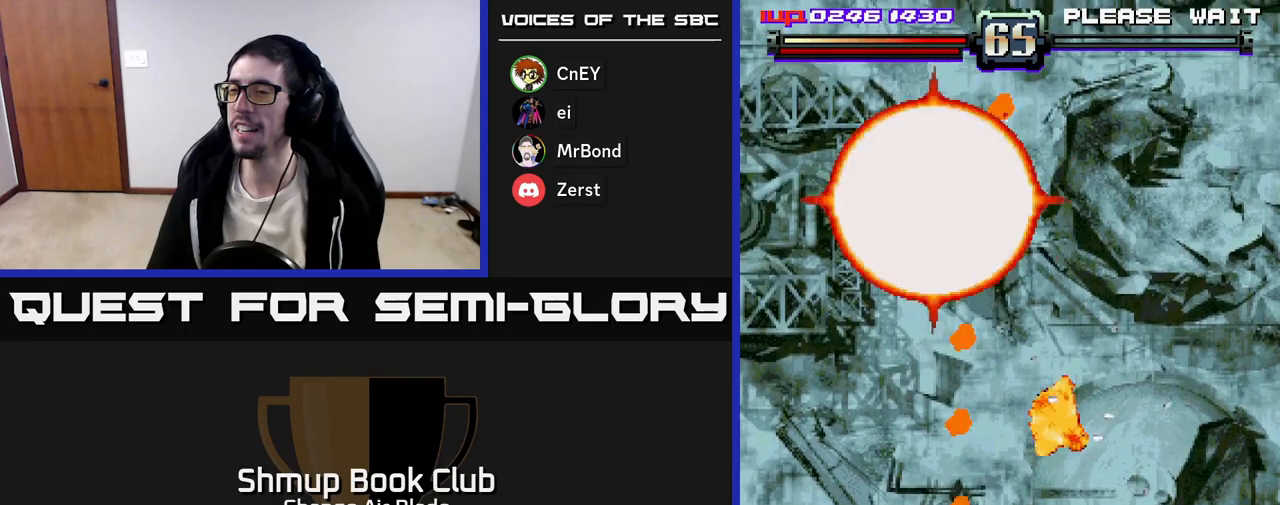
{"buttons": ["DPAD_RIGHT"], "left_stick": "up", "right_stick": "center", "events": [[200, "DPAD_DOWN", "up"], [217, "A", "up"], [350, "DPAD_RIGHT", "down"], [350, "DPAD_UP", "down"], [483, "DPAD_UP", "up"]]}
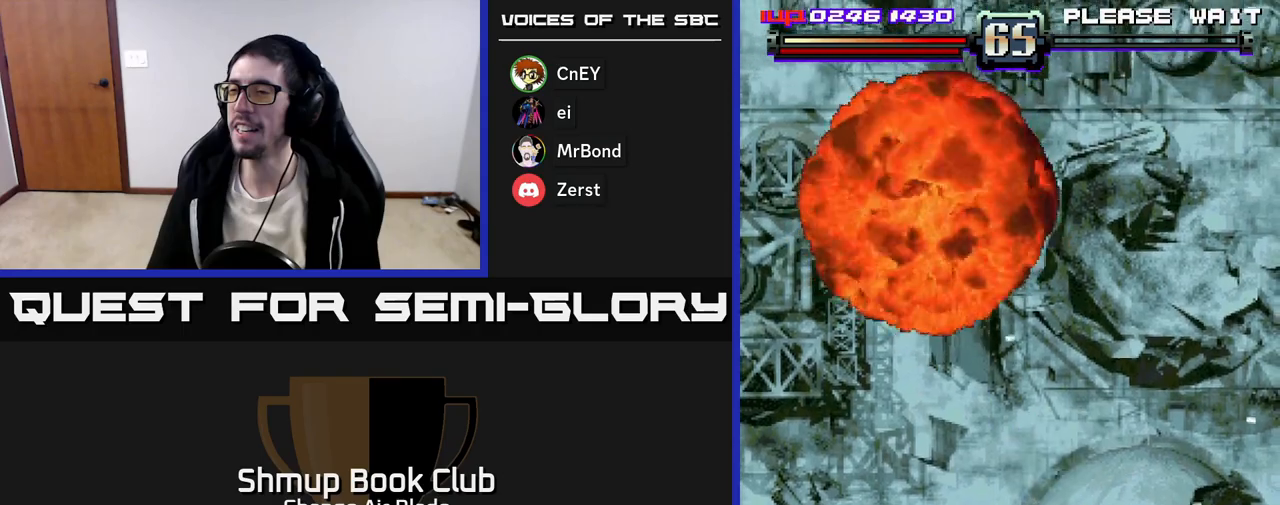
{"buttons": [], "left_stick": "up", "right_stick": "center", "events": [[50, "DPAD_RIGHT", "up"], [117, "DPAD_LEFT", "down"], [250, "DPAD_LEFT", "up"]]}
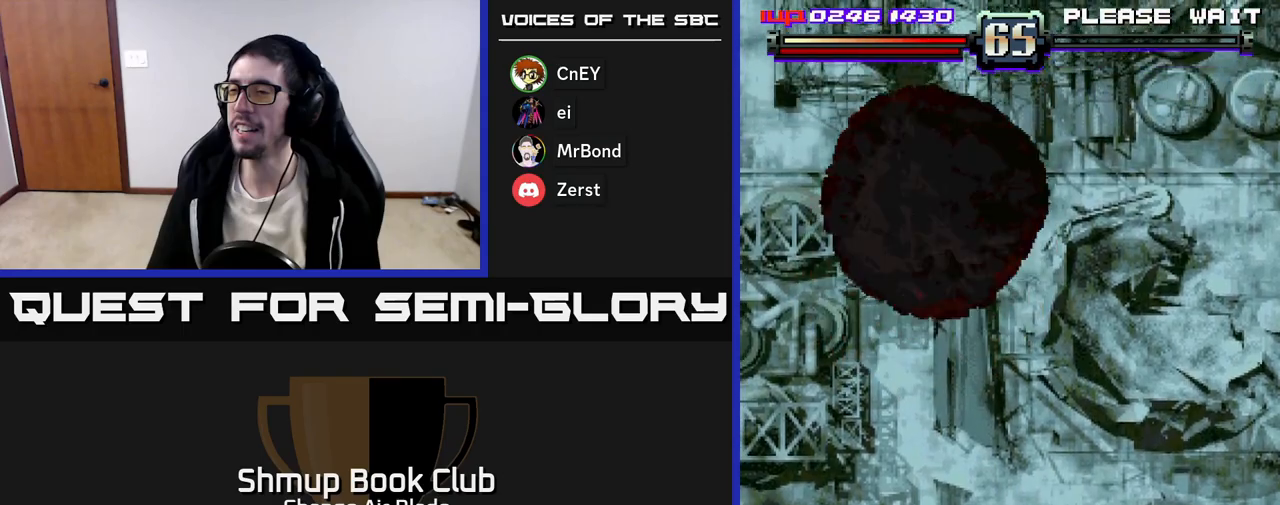
{"buttons": [], "left_stick": "up", "right_stick": "center", "events": []}
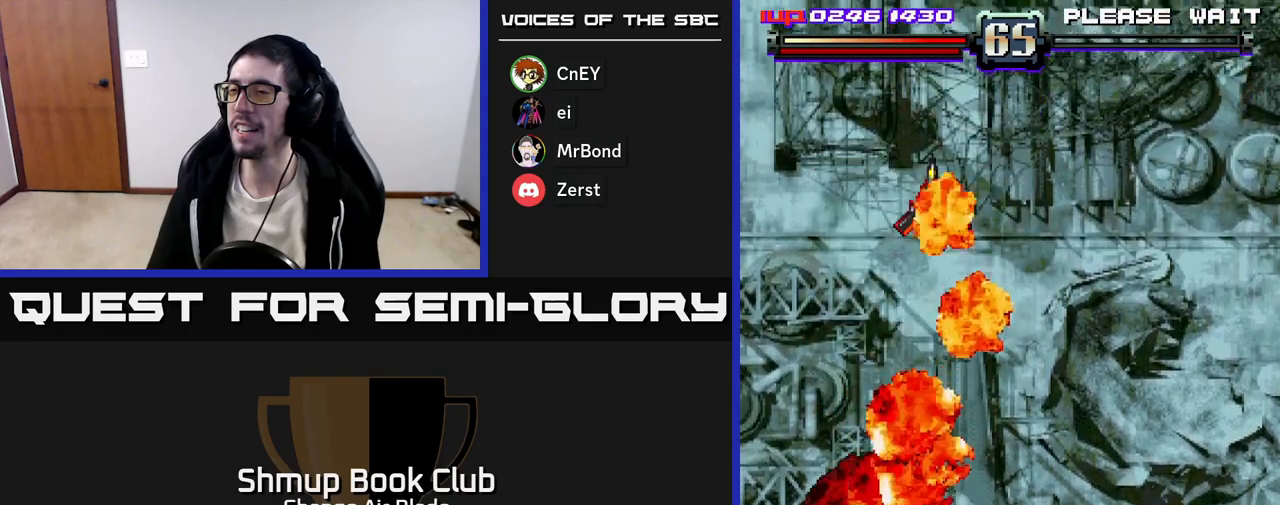
{"buttons": ["DPAD_UP"], "left_stick": "up", "right_stick": "center", "events": [[300, "DPAD_UP", "down"], [367, "DPAD_LEFT", "down"], [483, "DPAD_LEFT", "up"]]}
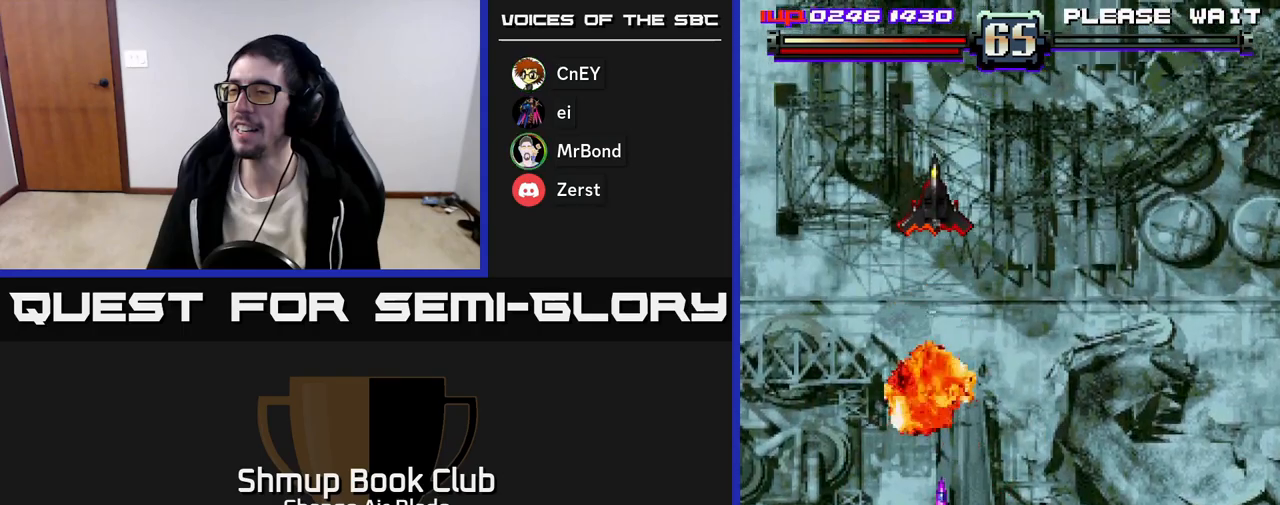
{"buttons": ["DPAD_UP"], "left_stick": "up", "right_stick": "center", "events": [[17, "DPAD_UP", "up"], [83, "DPAD_DOWN", "down"], [367, "DPAD_DOWN", "up"], [433, "DPAD_UP", "down"]]}
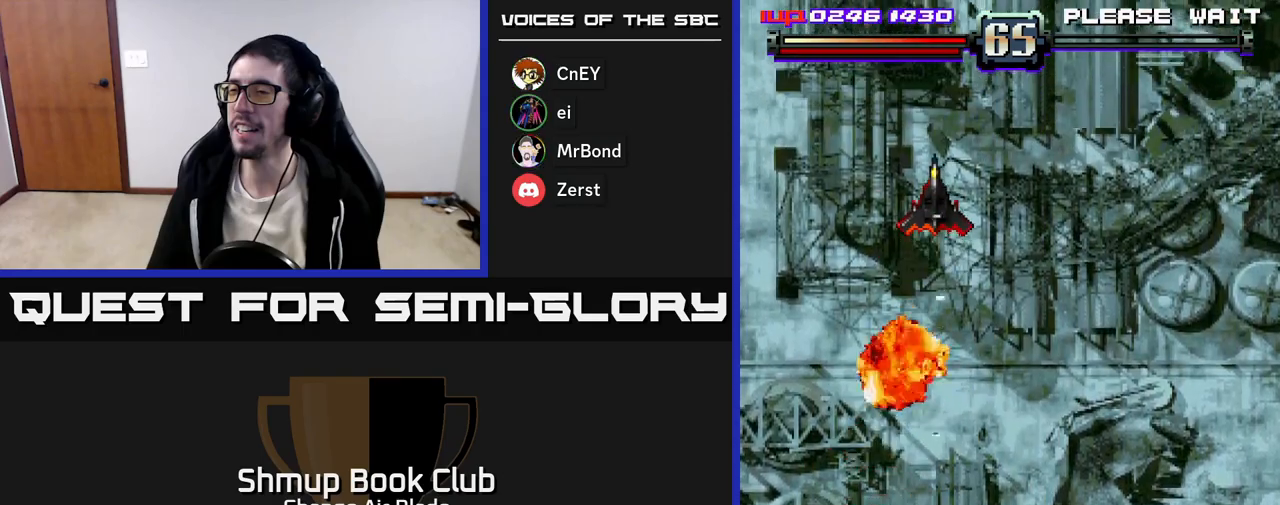
{"buttons": [], "left_stick": "up", "right_stick": "center", "events": [[83, "DPAD_UP", "up"]]}
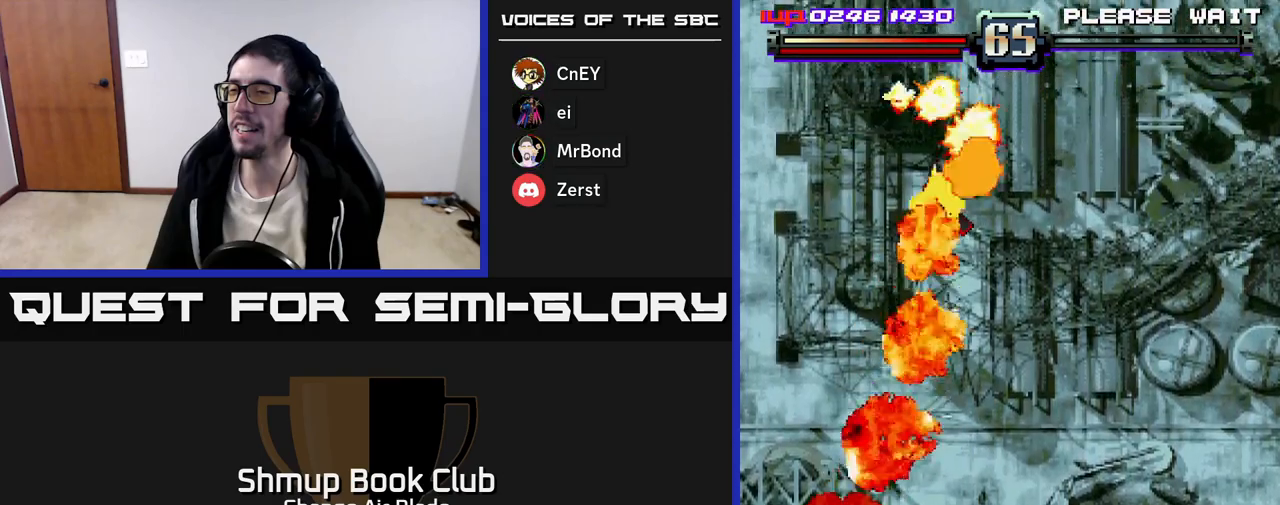
{"buttons": [], "left_stick": "up", "right_stick": "center", "events": []}
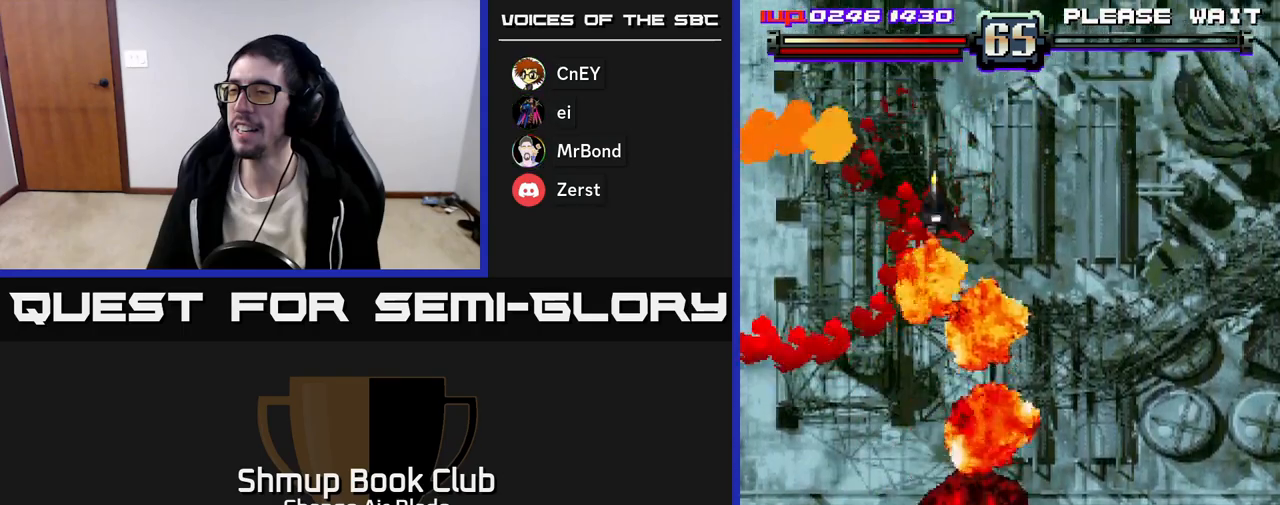
{"buttons": [], "left_stick": "up", "right_stick": "center", "events": []}
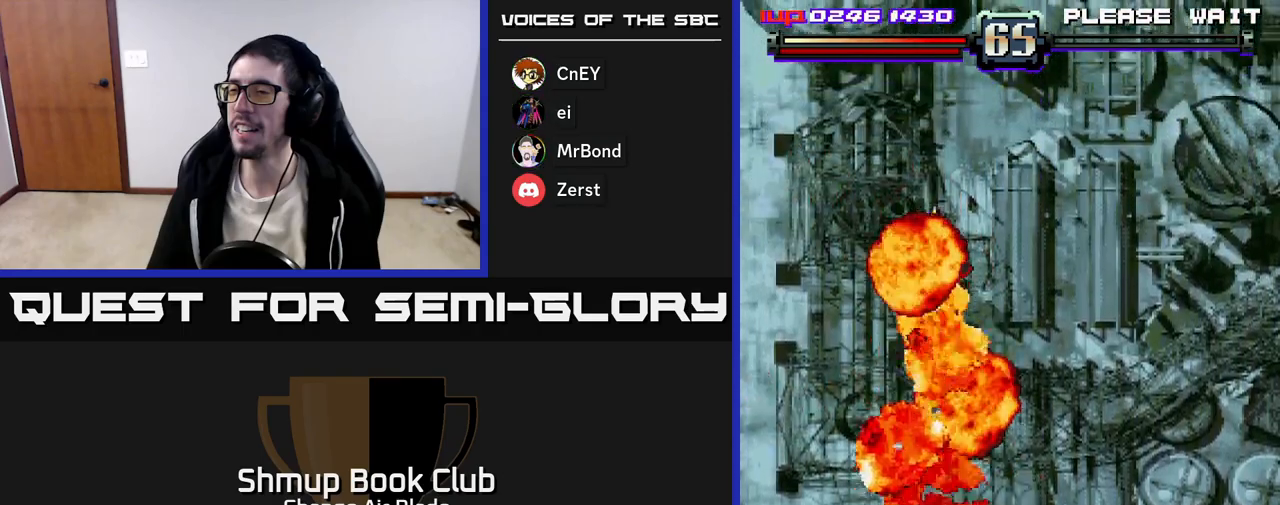
{"buttons": [], "left_stick": "up", "right_stick": "center", "events": []}
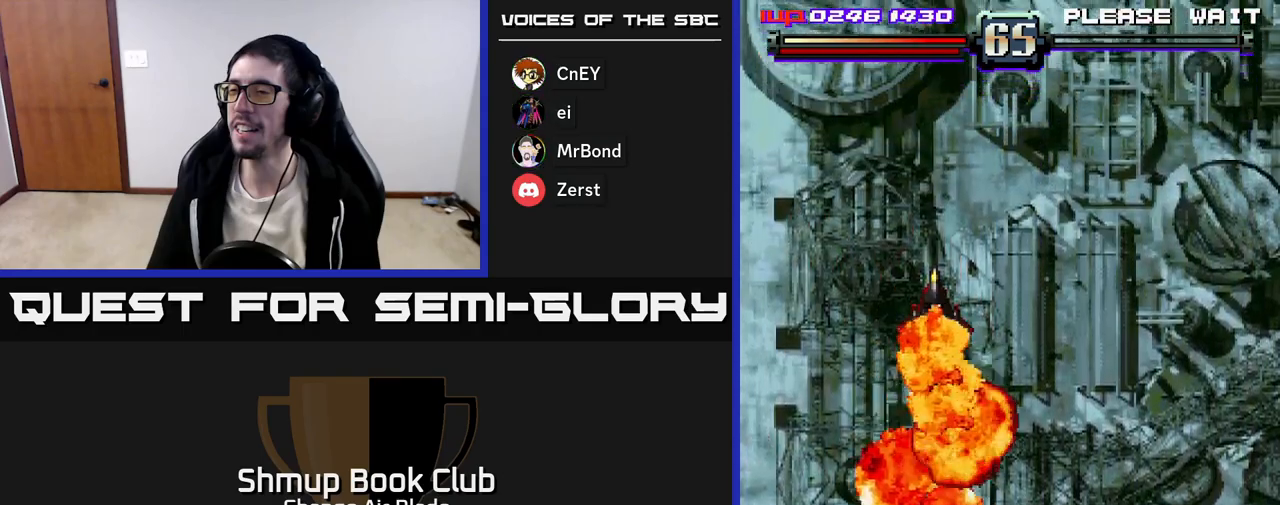
{"buttons": [], "left_stick": "up", "right_stick": "center", "events": []}
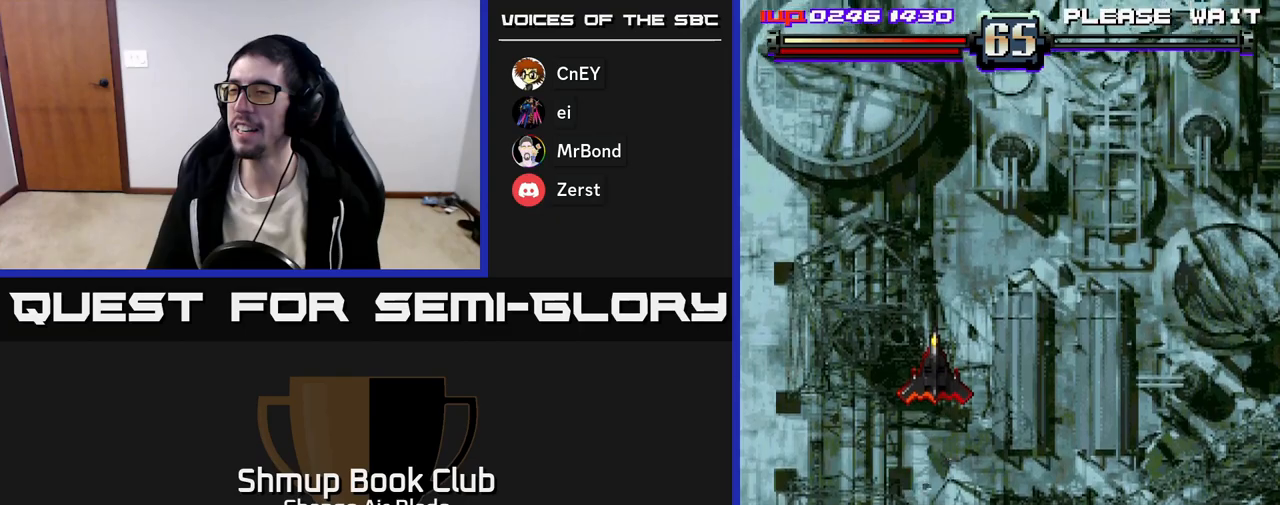
{"buttons": [], "left_stick": "up", "right_stick": "center", "events": []}
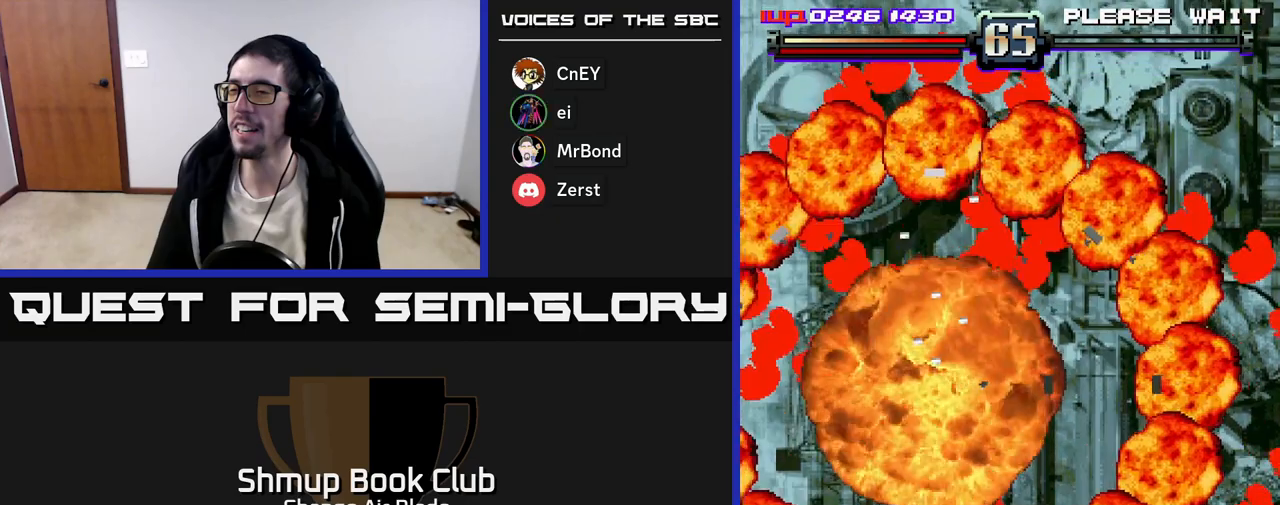
{"buttons": [], "left_stick": "up", "right_stick": "center", "events": []}
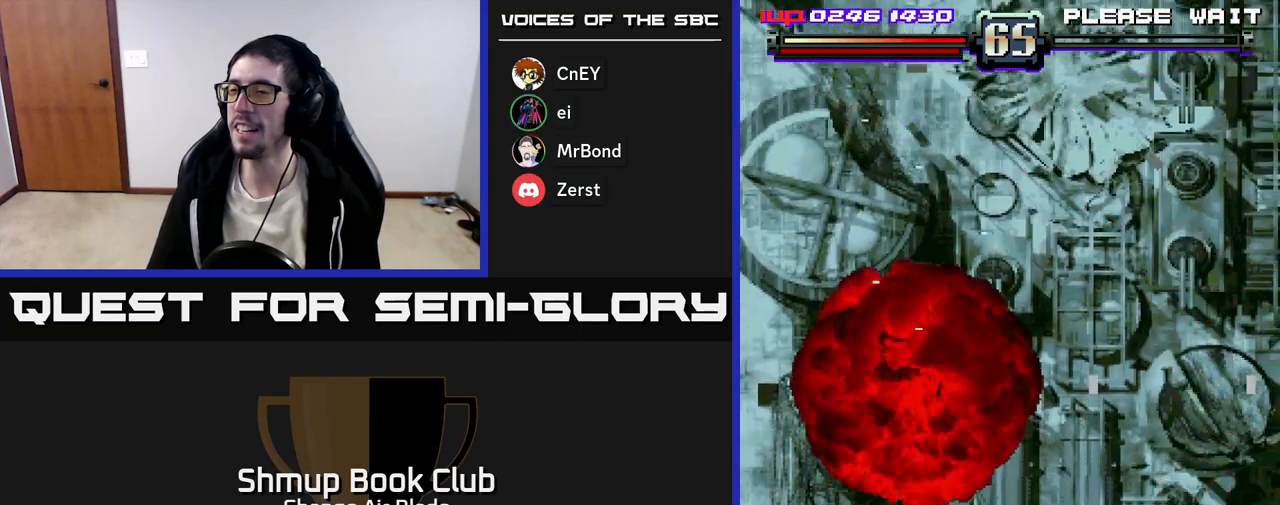
{"buttons": [], "left_stick": "up", "right_stick": "center", "events": []}
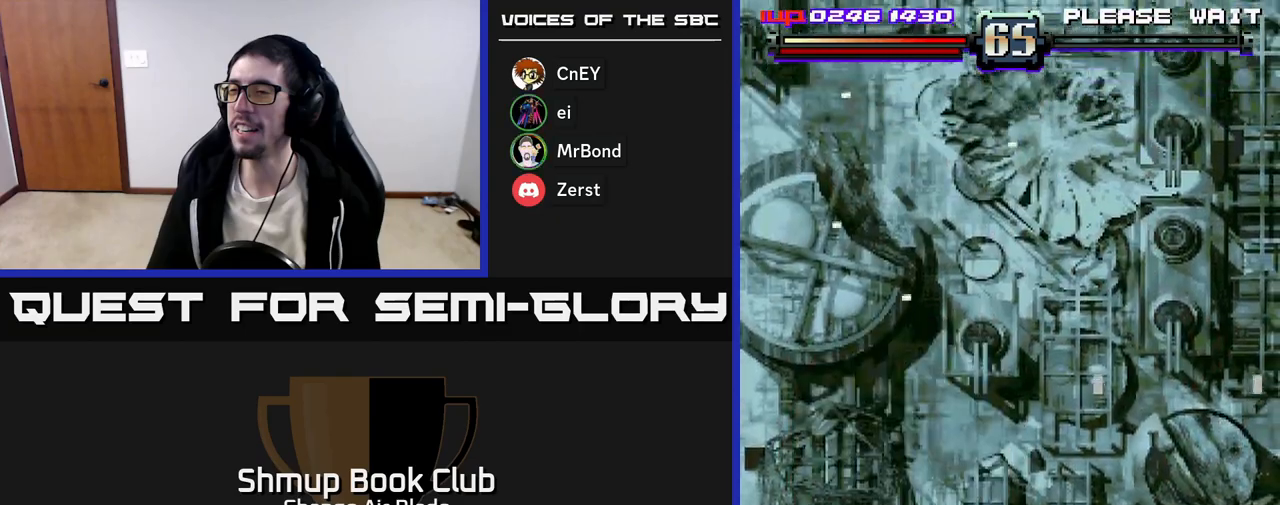
{"buttons": [], "left_stick": "up", "right_stick": "center", "events": []}